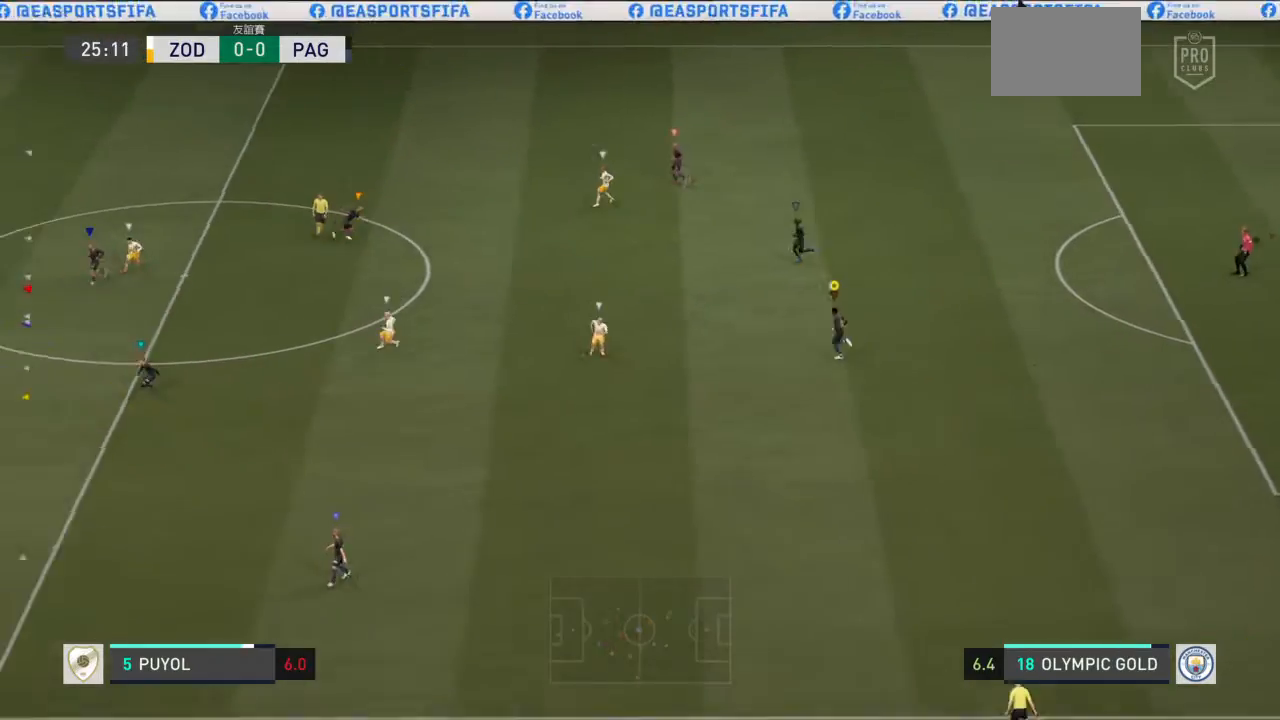
Gameplay with a controller (PlayStation layout); each line is a JSON object with the inputs held at the frame after it. "events" lists button and stick changes between this image and that frame as [ms after this image, input, new state], when the widget could be followed in between. Not read: L2 L3 R3.
{"buttons": [], "left_stick": "down-left", "right_stick": "center", "events": [[400, "left_stick", "down-left"]]}
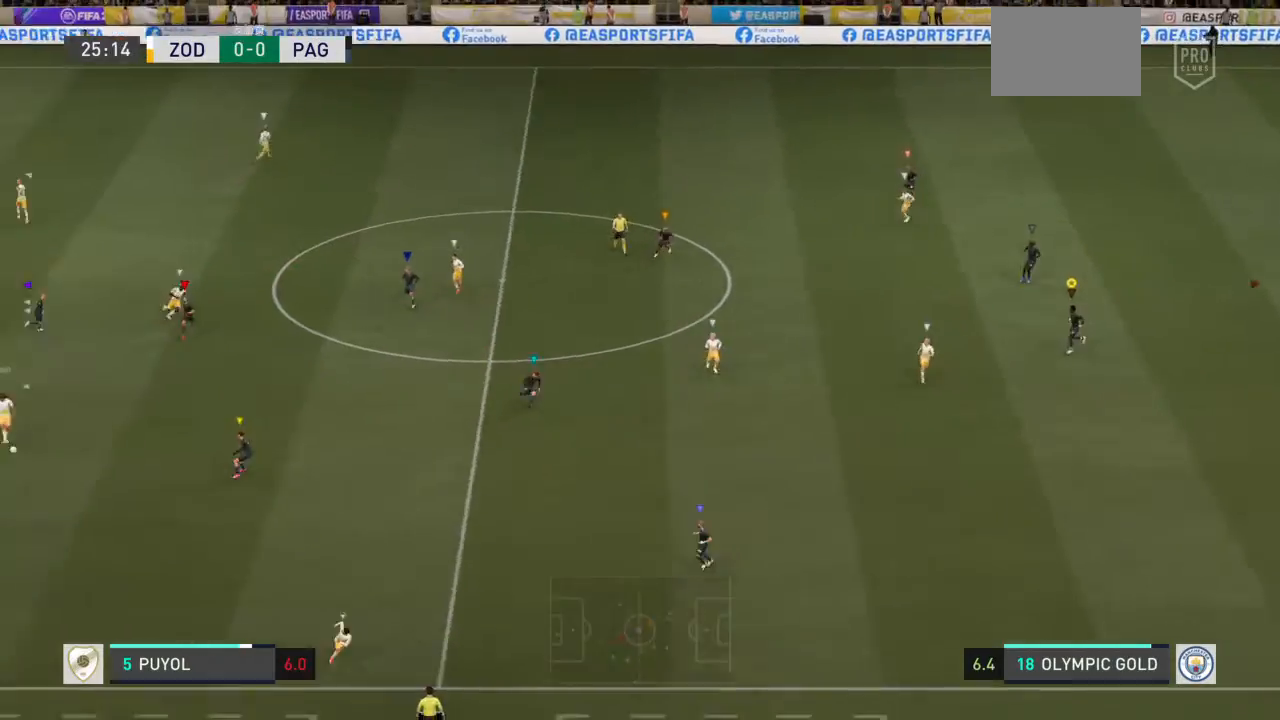
{"buttons": [], "left_stick": "down-right", "right_stick": "center"}
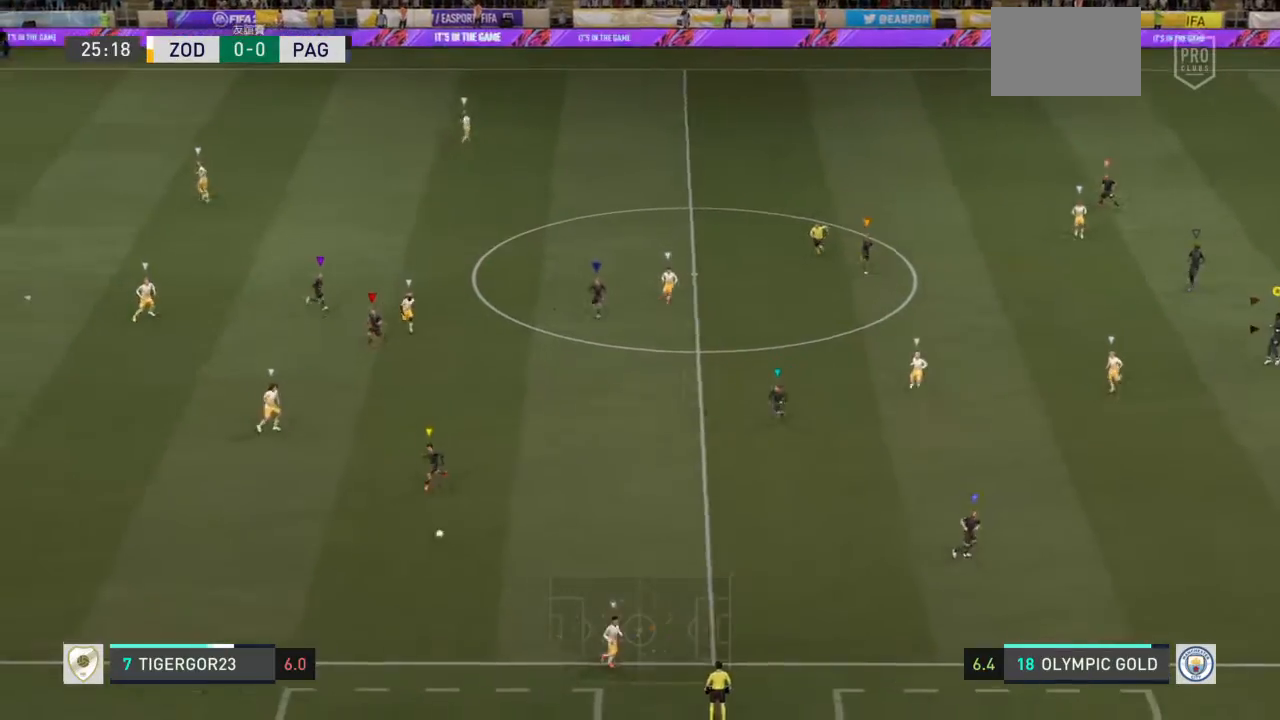
{"buttons": [], "left_stick": "down-right", "right_stick": "center", "events": []}
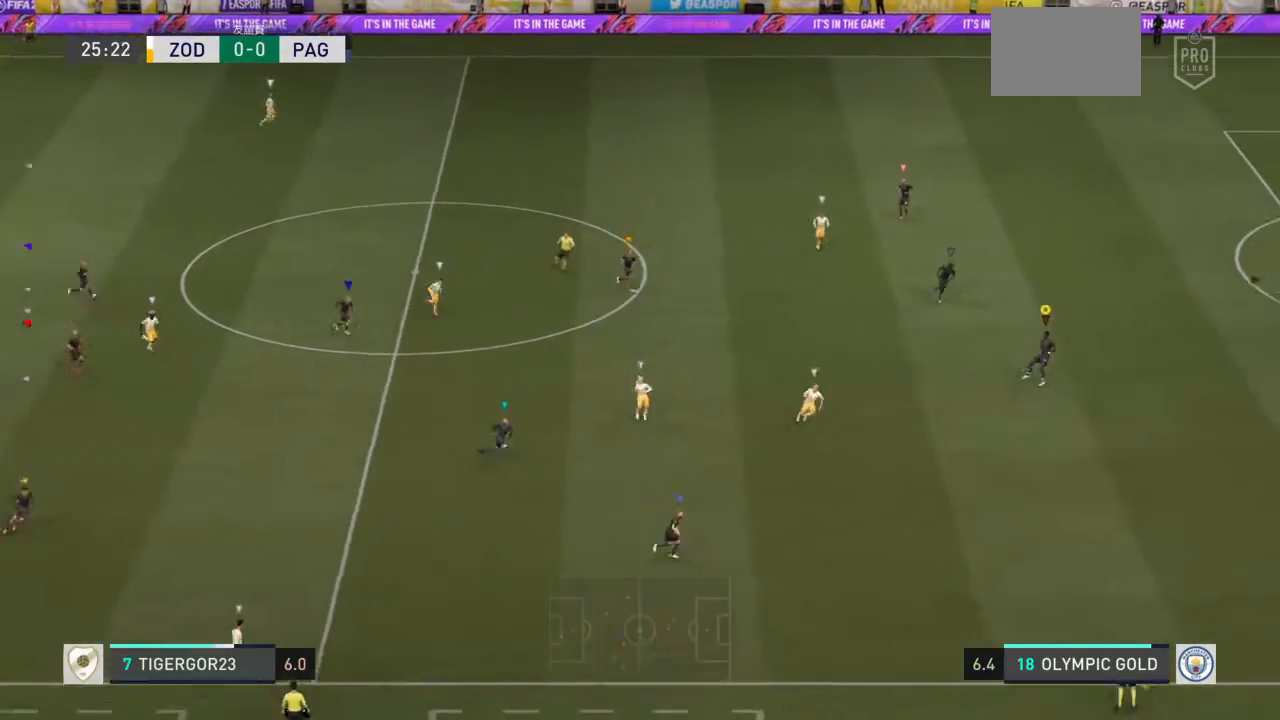
{"buttons": [], "left_stick": "down-right", "right_stick": "center", "events": []}
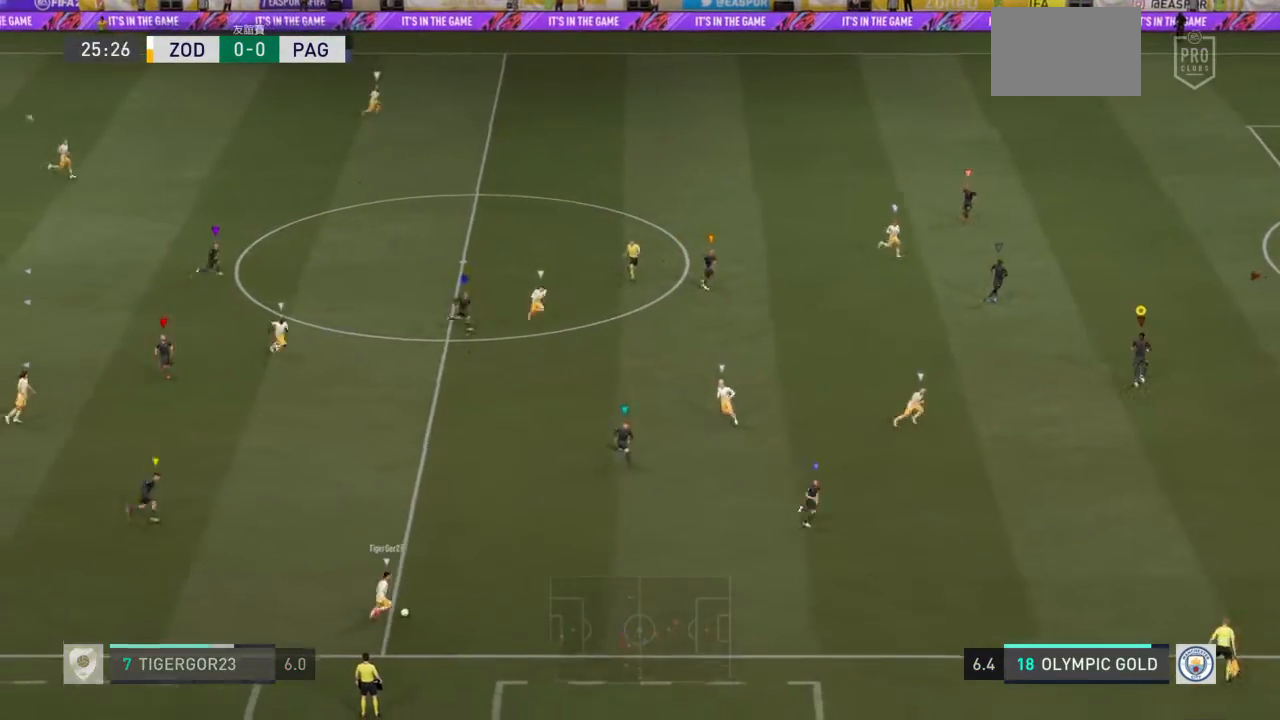
{"buttons": [], "left_stick": "down-right", "right_stick": "center", "events": []}
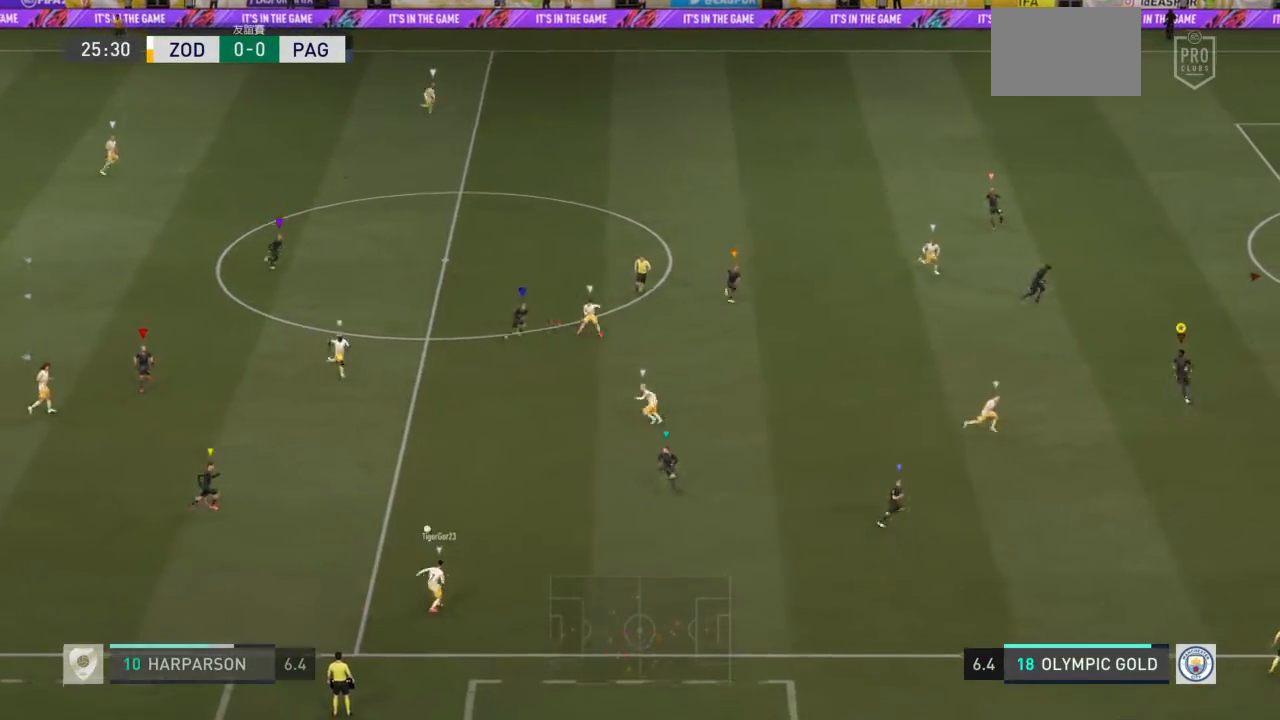
{"buttons": [], "left_stick": "up-right", "right_stick": "center", "events": [[267, "left_stick", "center"], [367, "left_stick", "up-right"]]}
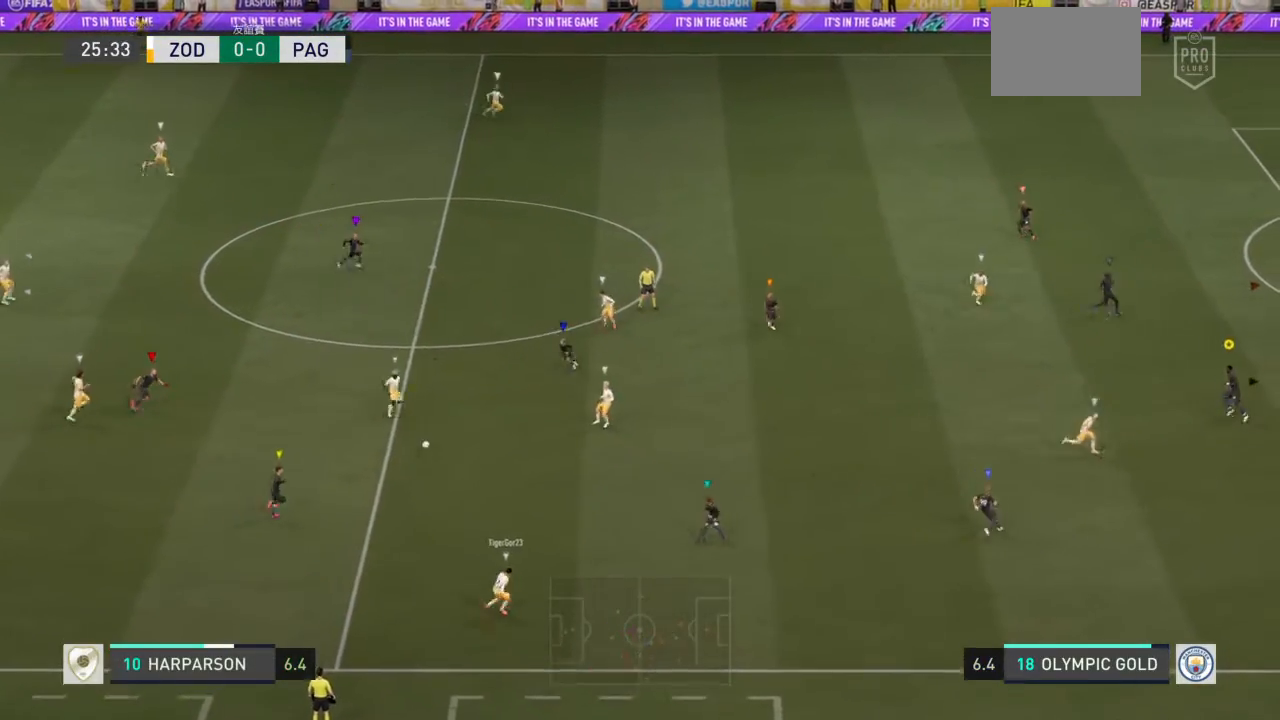
{"buttons": [], "left_stick": "up-left", "right_stick": "center", "events": [[33, "left_stick", "up"], [434, "left_stick", "up-left"]]}
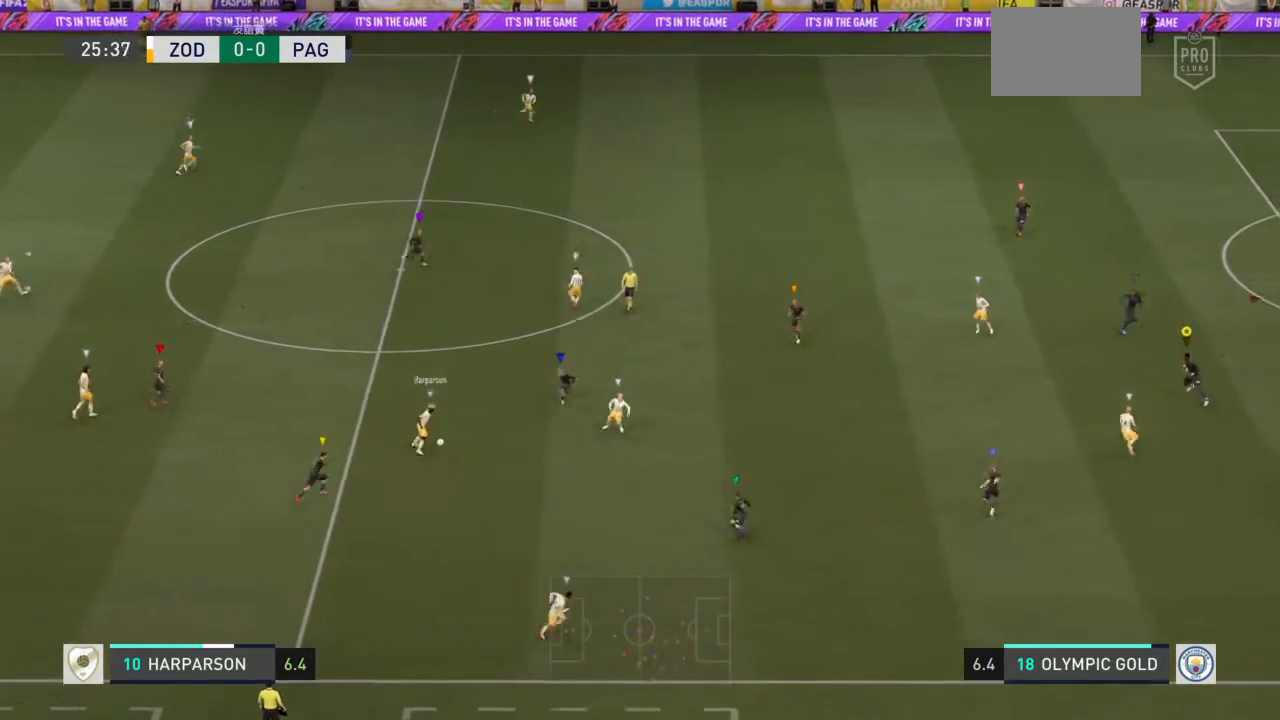
{"buttons": [], "left_stick": "up-right", "right_stick": "center", "events": [[267, "left_stick", "up"], [401, "left_stick", "up-right"]]}
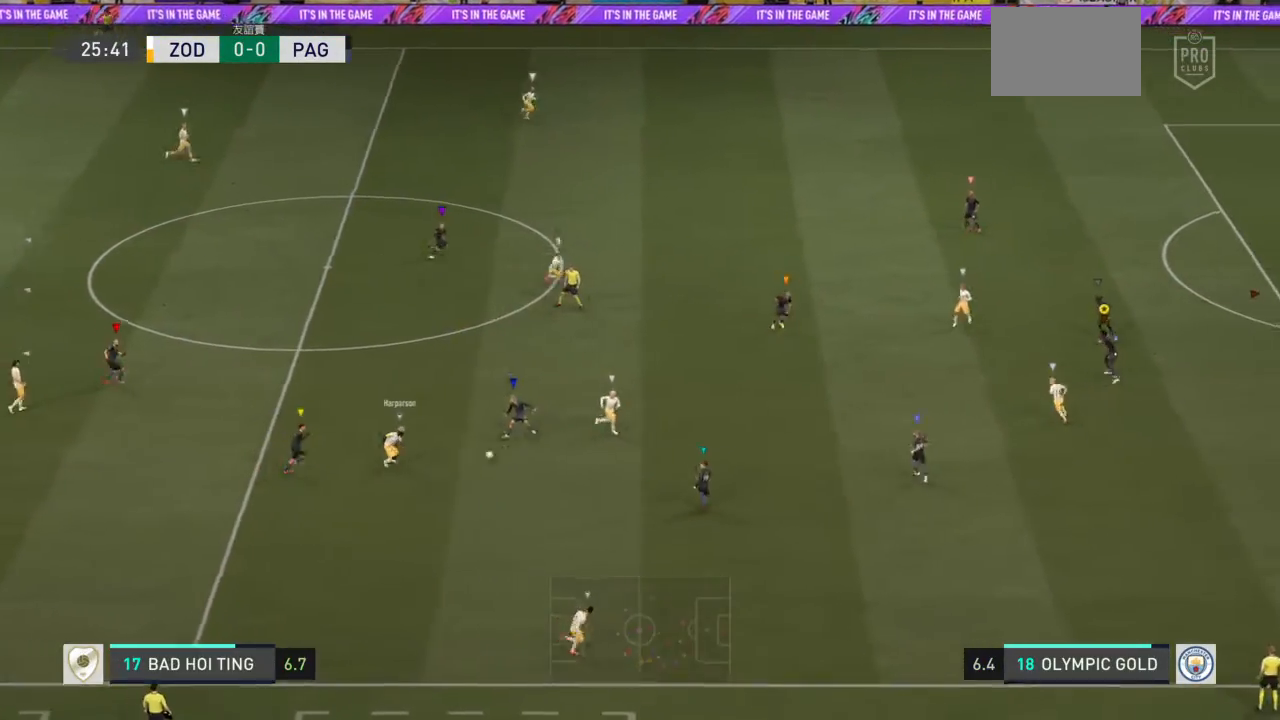
{"buttons": [], "left_stick": "up-right", "right_stick": "center"}
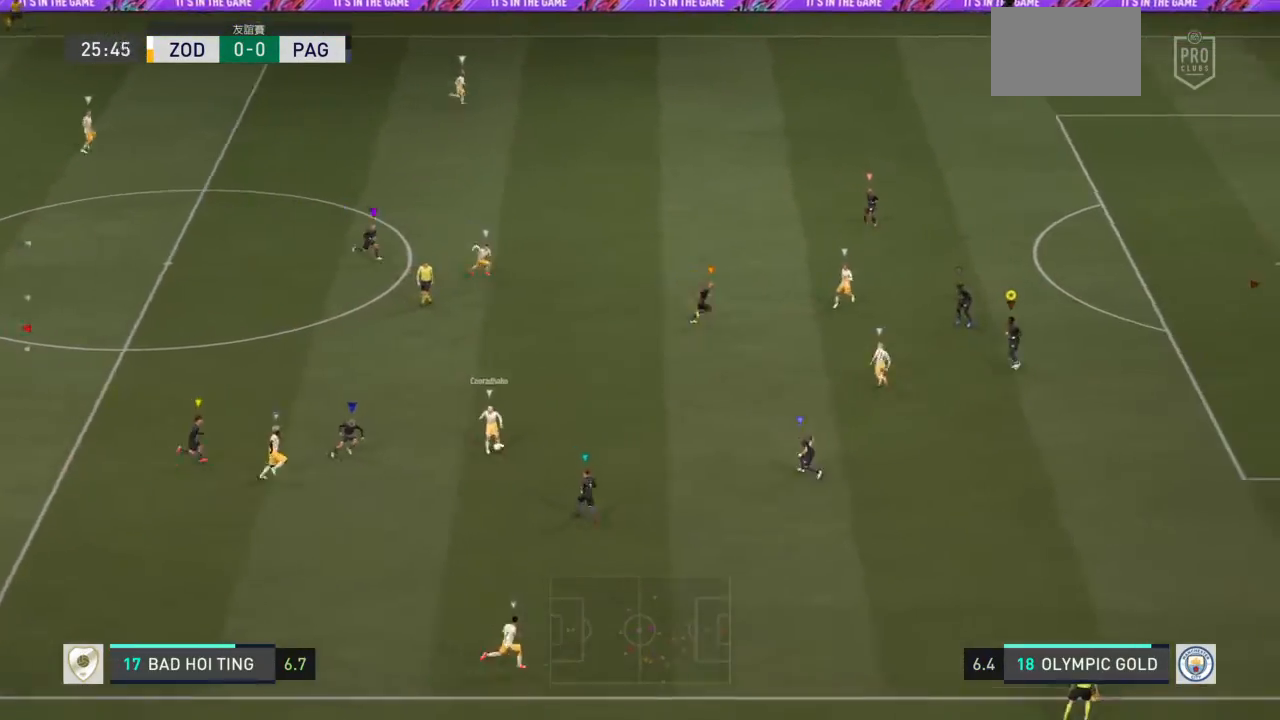
{"buttons": [], "left_stick": "up-right", "right_stick": "center", "events": []}
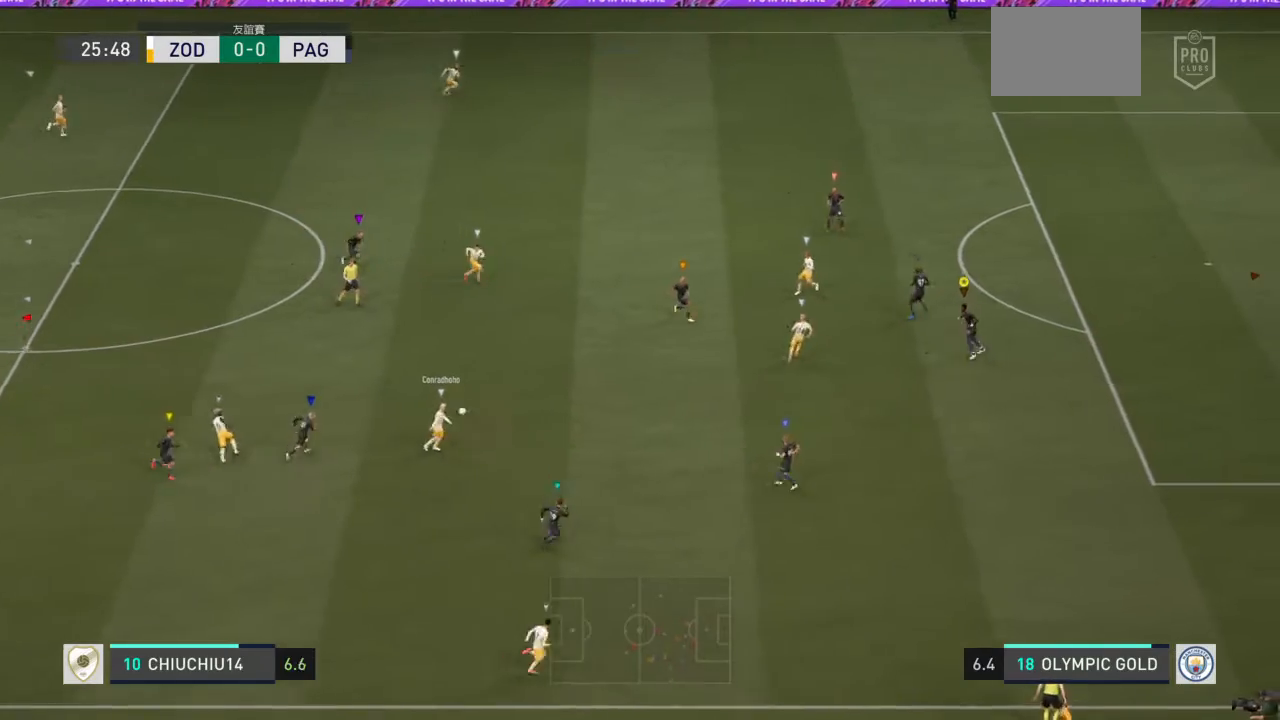
{"buttons": [], "left_stick": "up-right", "right_stick": "center", "events": []}
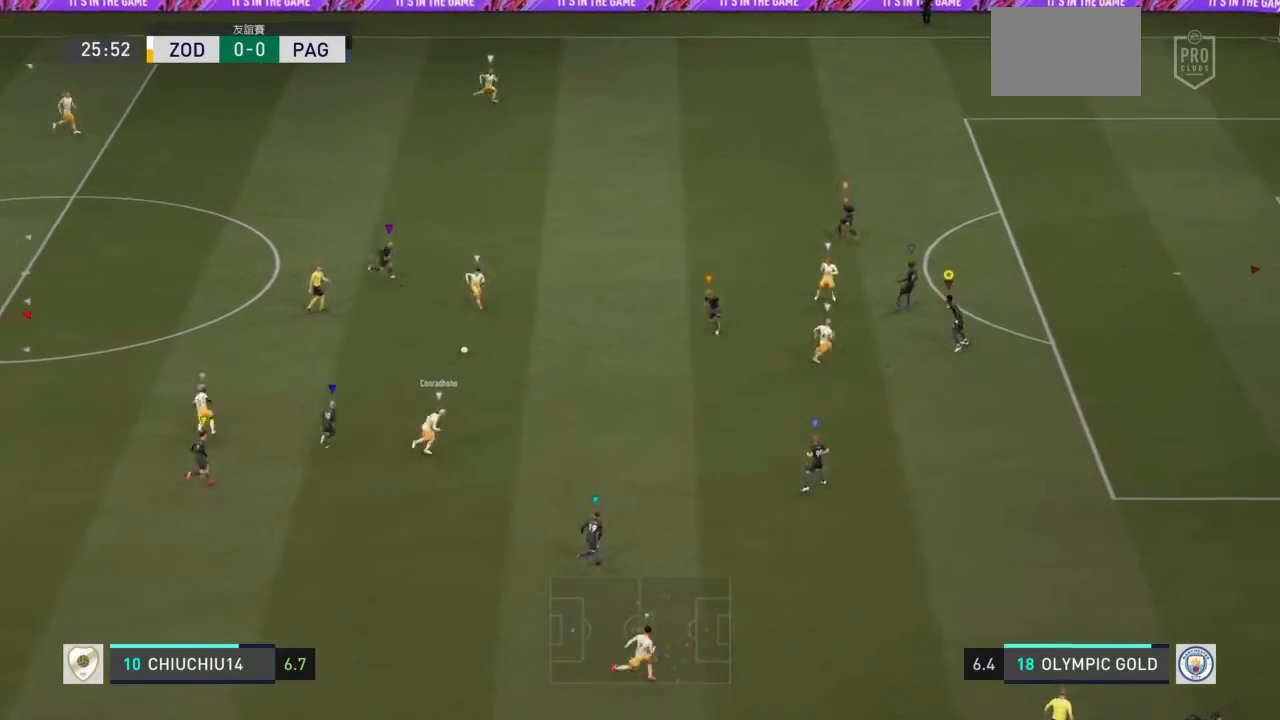
{"buttons": [], "left_stick": "up-right", "right_stick": "center", "events": []}
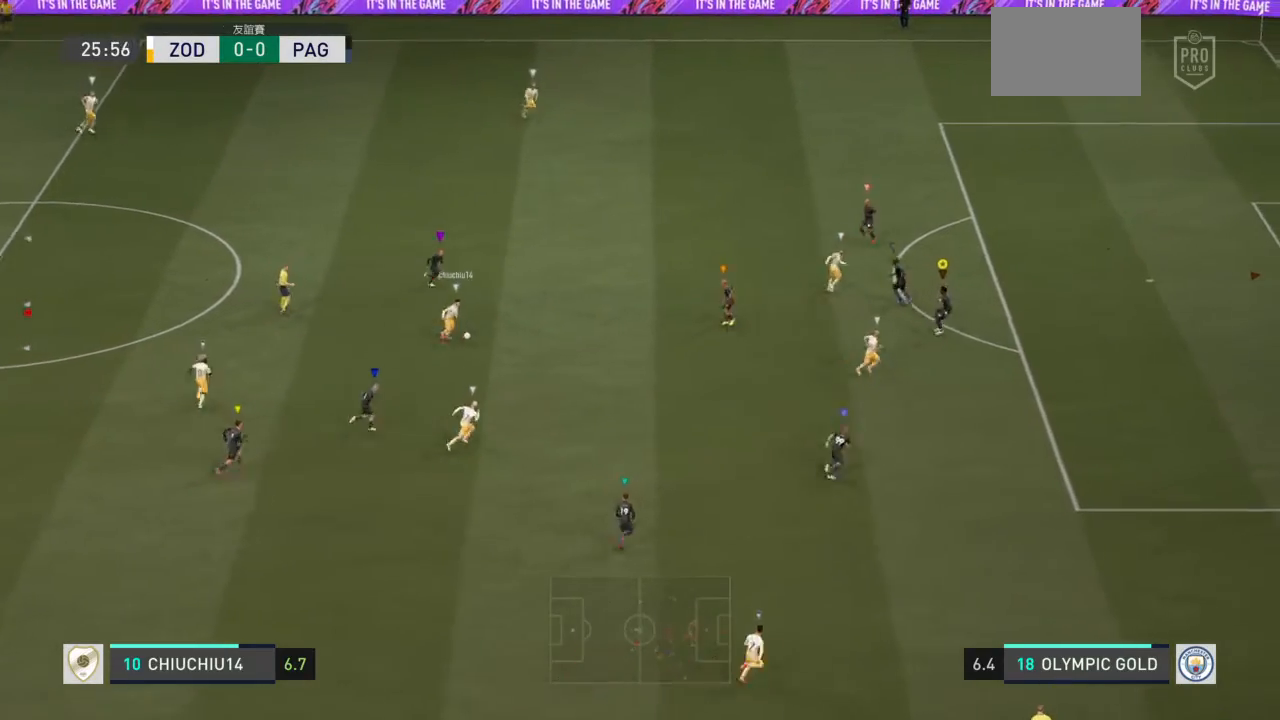
{"buttons": ["R2"], "left_stick": "down-right", "right_stick": "center", "events": [[33, "left_stick", "center"], [300, "R2", "down"], [333, "left_stick", "down-right"]]}
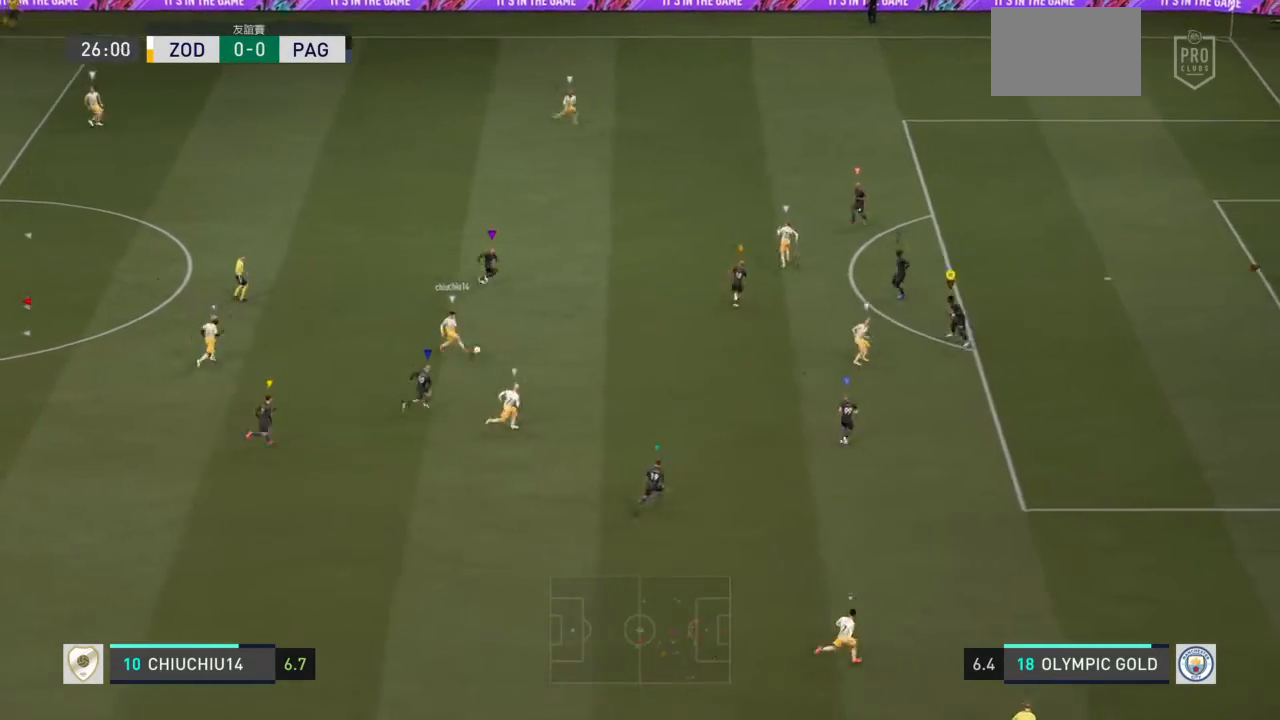
{"buttons": [], "left_stick": "up-right", "right_stick": "center", "events": [[267, "left_stick", "center"], [334, "left_stick", "up-right"], [367, "R2", "up"]]}
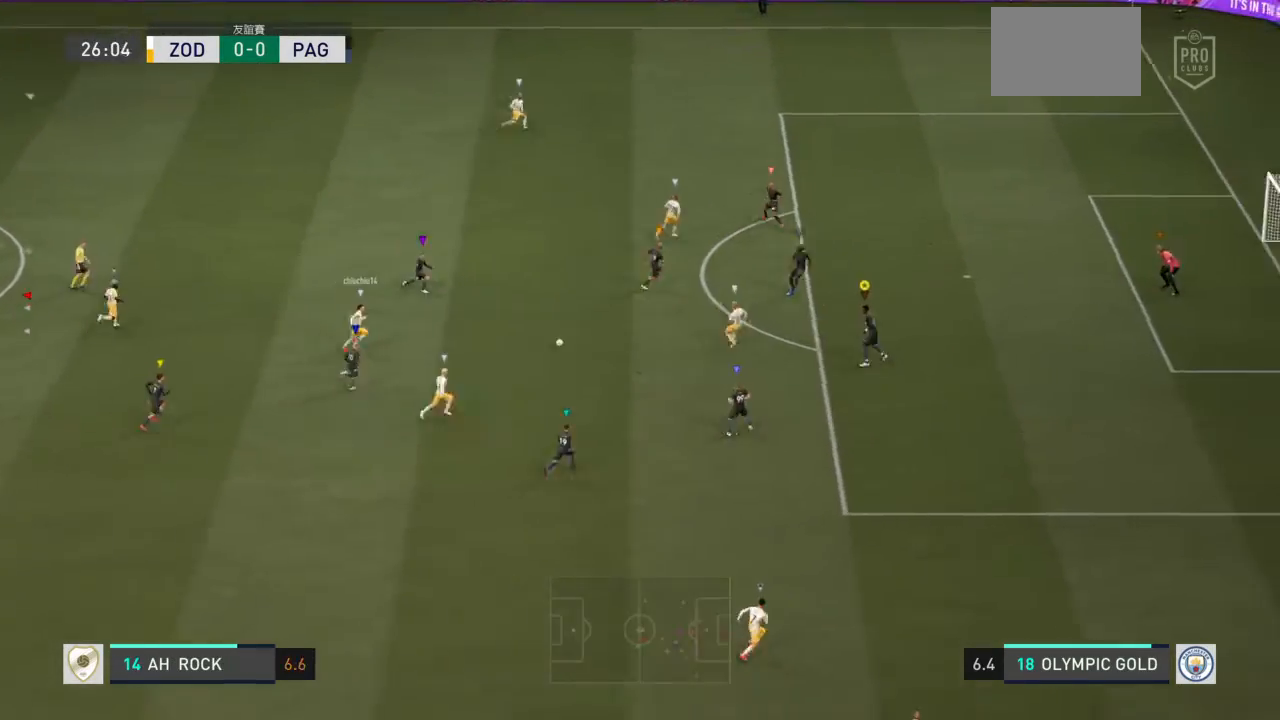
{"buttons": ["R2"], "left_stick": "up-left", "right_stick": "center", "events": [[67, "left_stick", "up"], [167, "R2", "down"], [200, "left_stick", "up-left"]]}
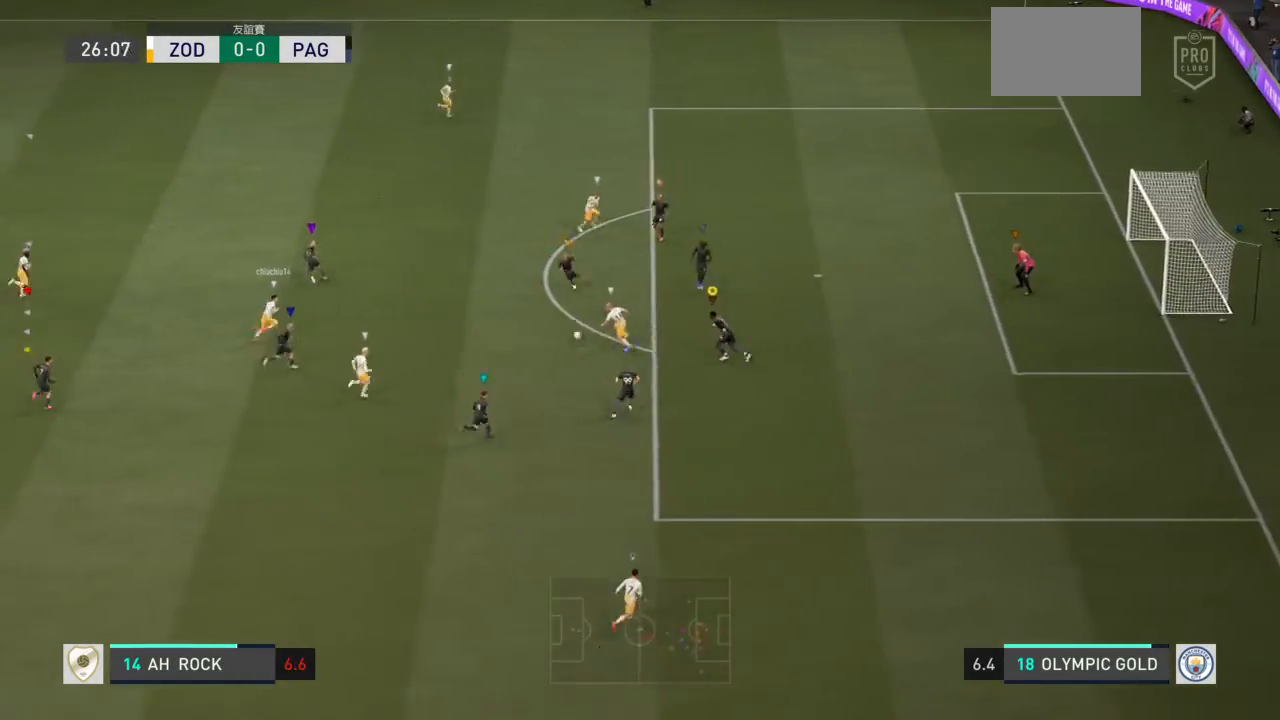
{"buttons": [], "left_stick": "up-left", "right_stick": "center", "events": [[367, "R2", "up"]]}
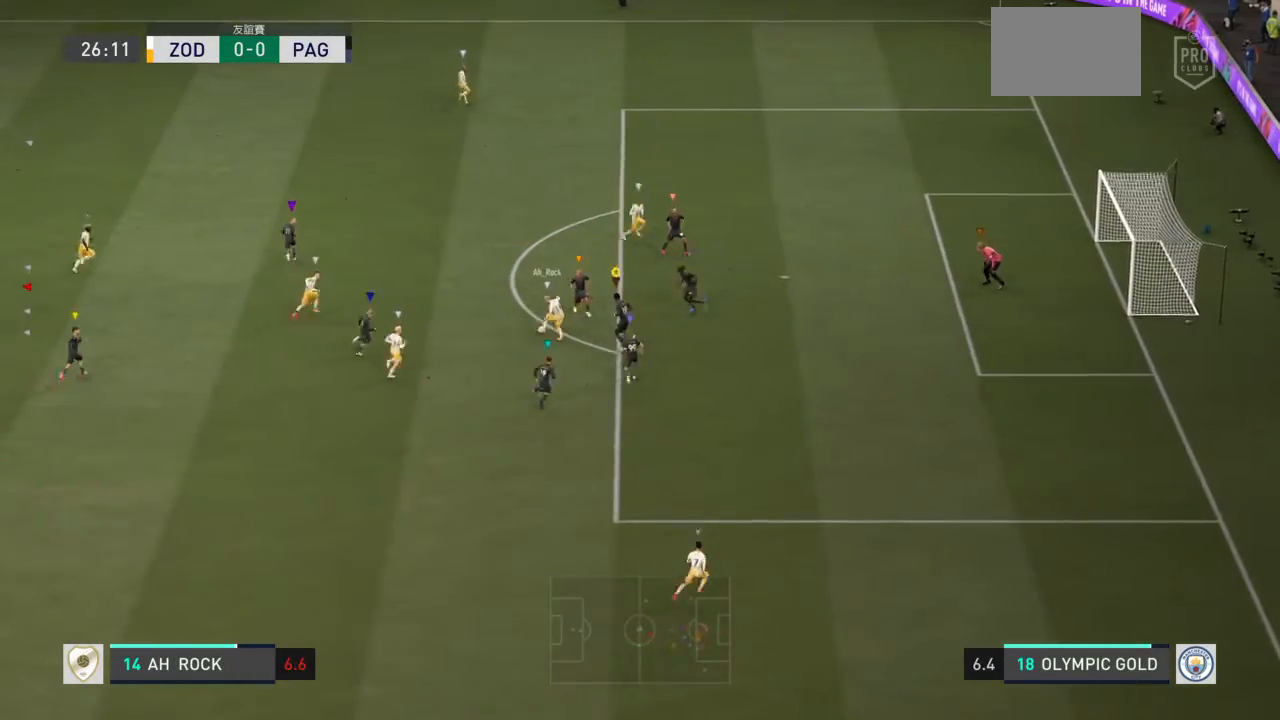
{"buttons": [], "left_stick": "up-right", "right_stick": "center", "events": [[133, "left_stick", "up"], [300, "left_stick", "up-right"]]}
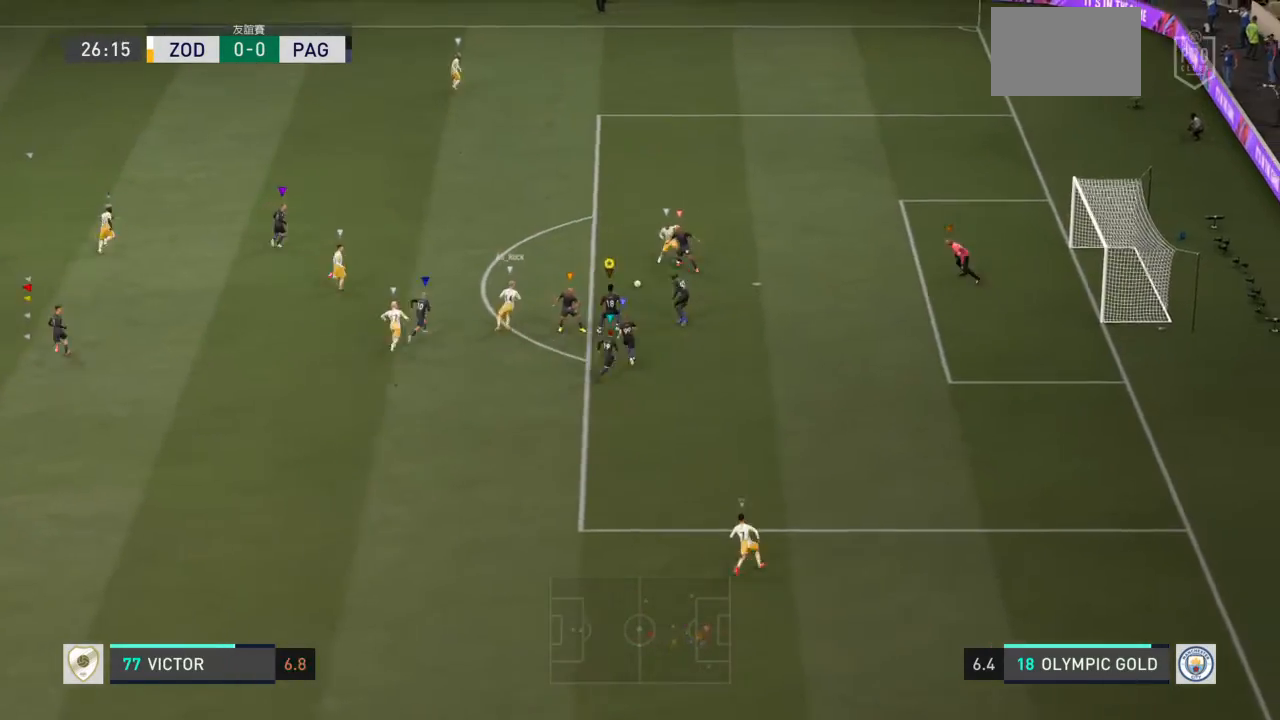
{"buttons": [], "left_stick": "up-right", "right_stick": "center", "events": []}
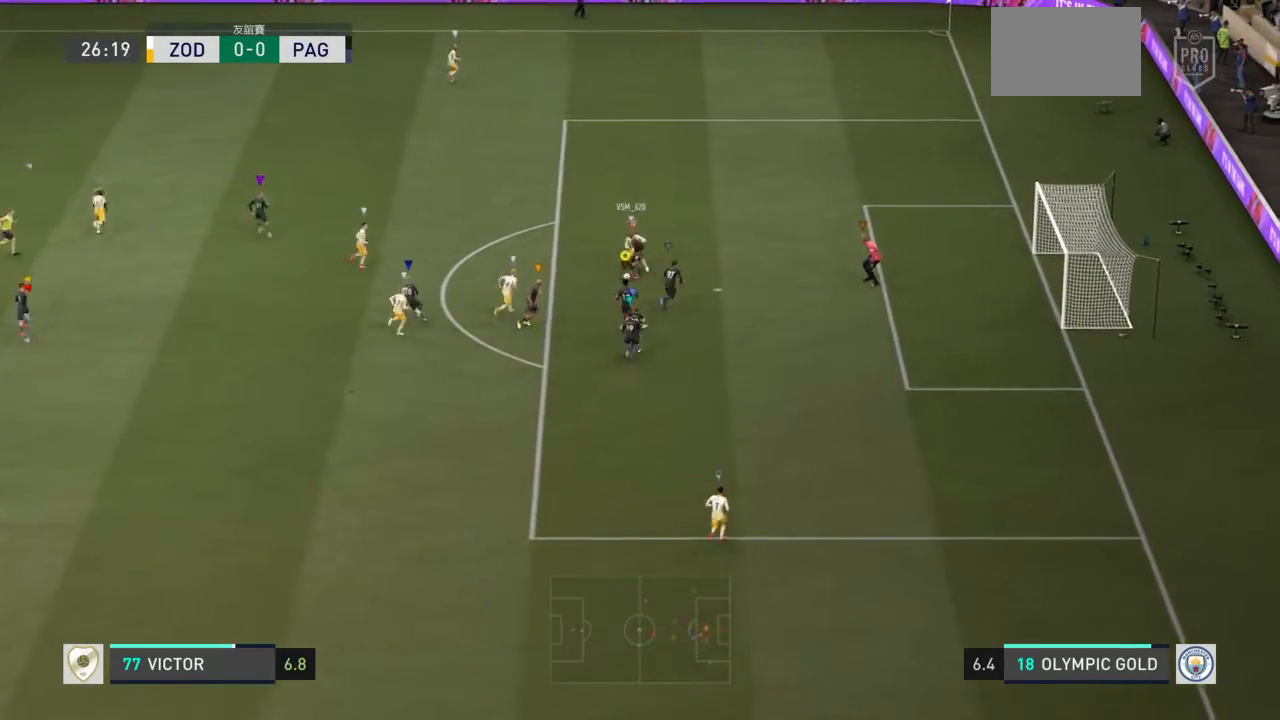
{"buttons": [], "left_stick": "right", "right_stick": "center"}
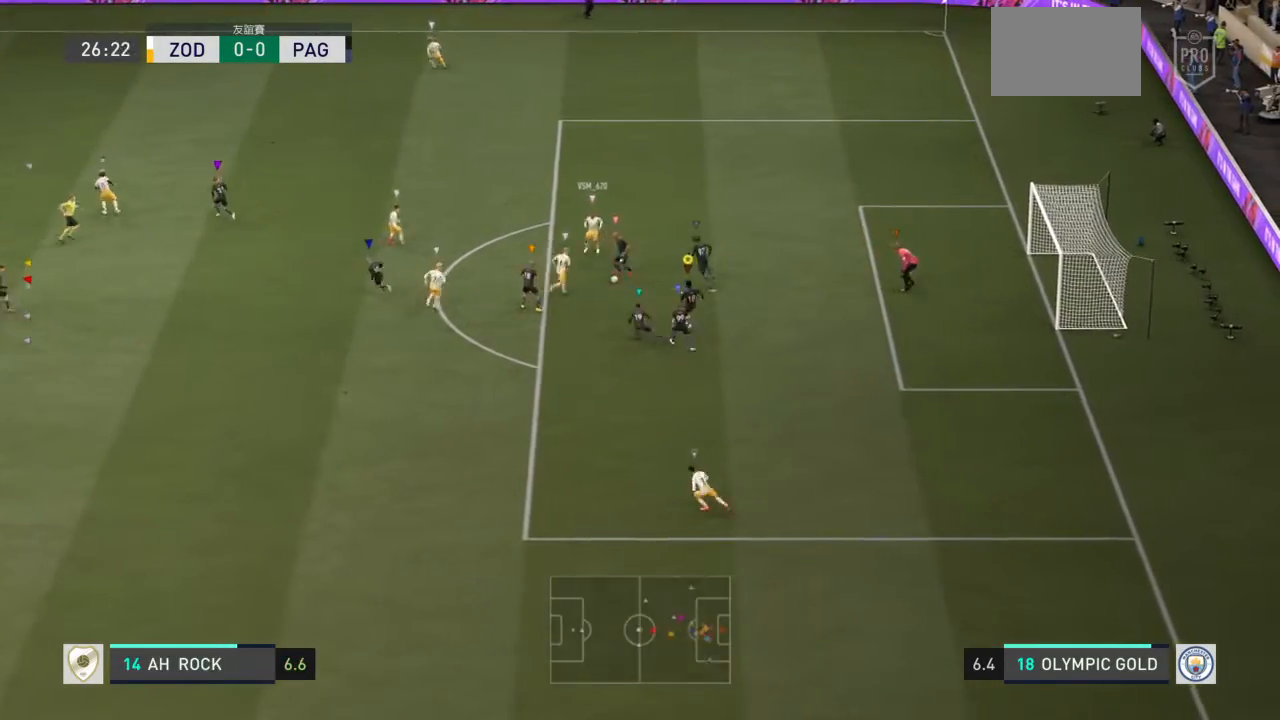
{"buttons": [], "left_stick": "center", "right_stick": "center", "events": [[100, "left_stick", "down-right"], [500, "left_stick", "center"]]}
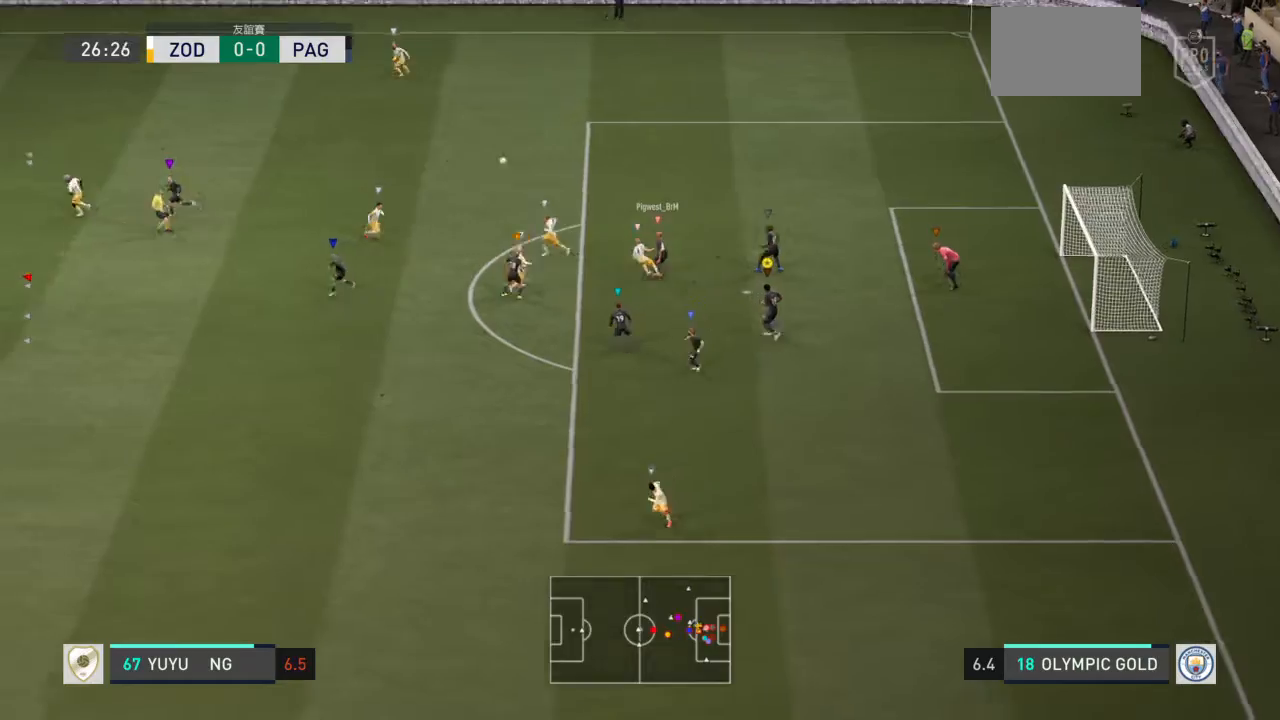
{"buttons": [], "left_stick": "up-left", "right_stick": "center", "events": [[167, "left_stick", "up-right"], [234, "left_stick", "up"], [367, "left_stick", "up-left"]]}
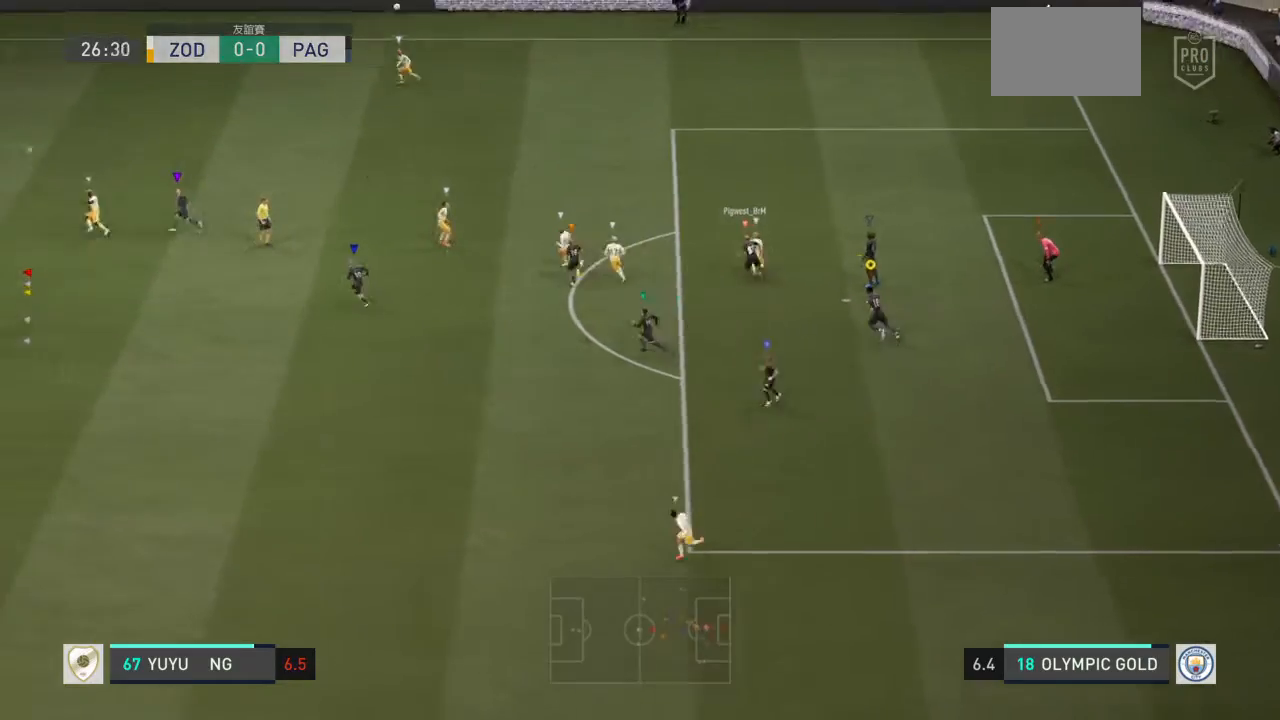
{"buttons": [], "left_stick": "up-left", "right_stick": "center", "events": []}
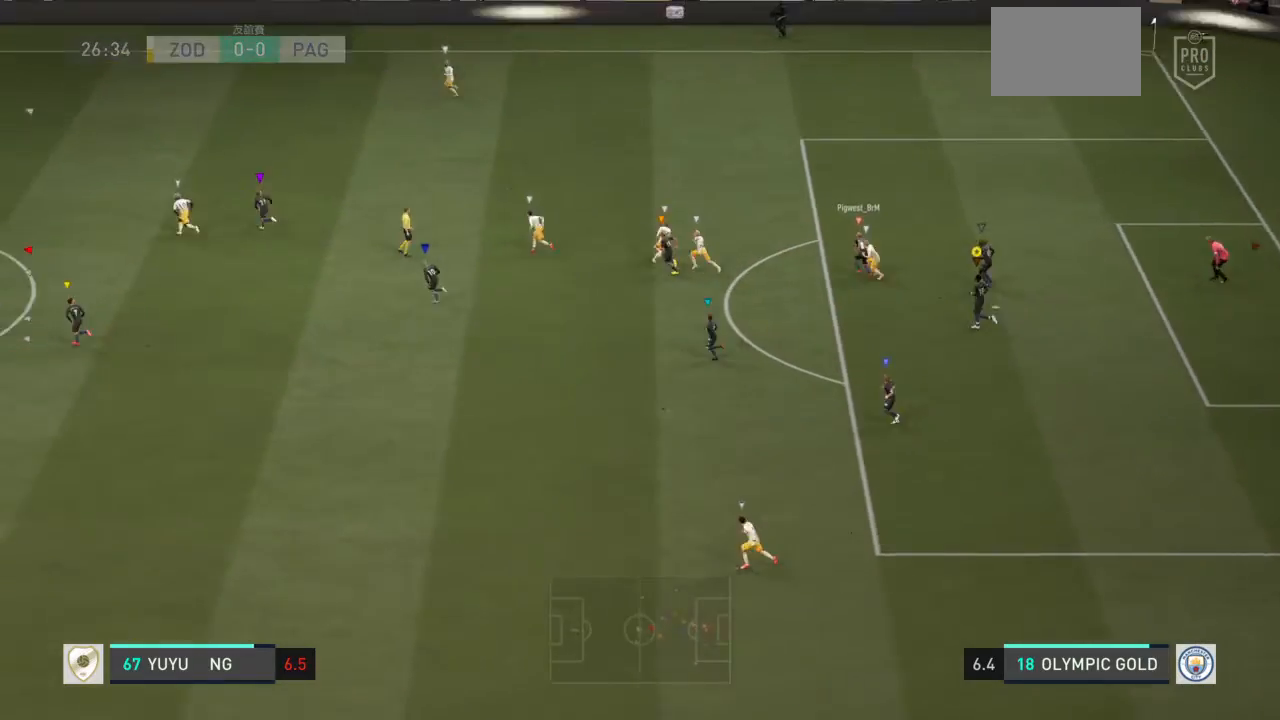
{"buttons": [], "left_stick": "left", "right_stick": "center", "events": [[468, "left_stick", "left"]]}
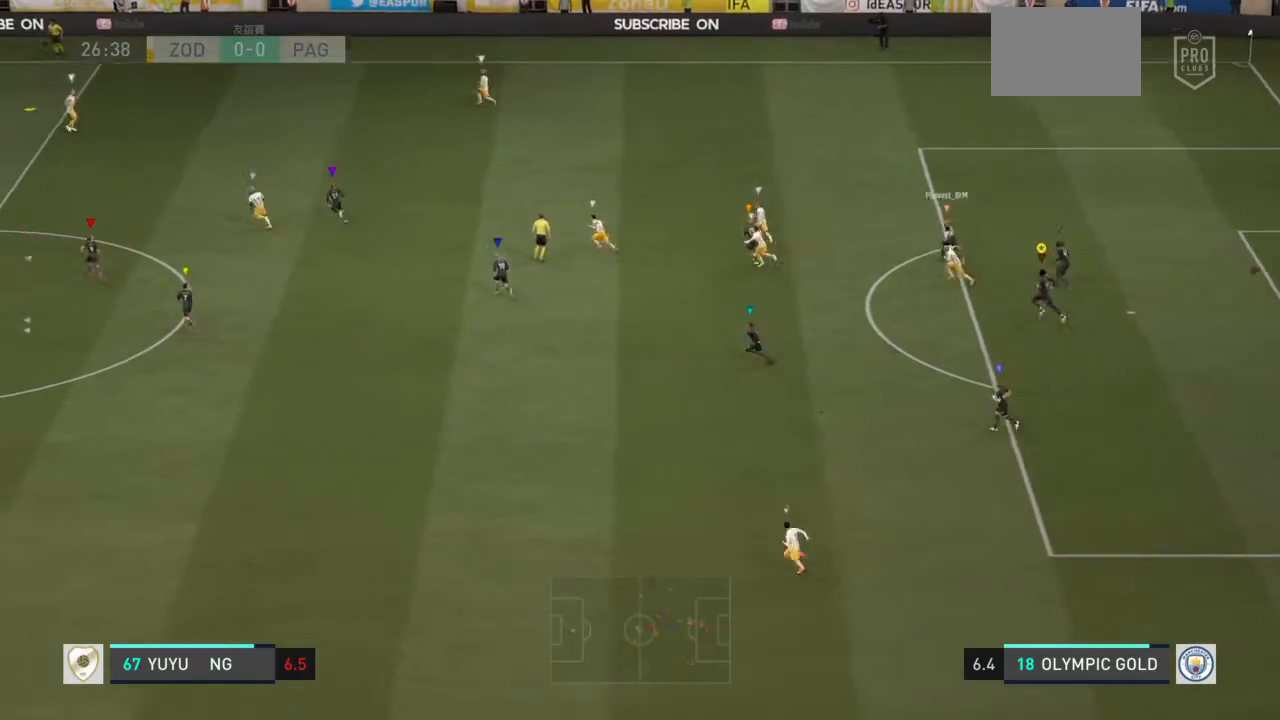
{"buttons": [], "left_stick": "left", "right_stick": "center", "events": []}
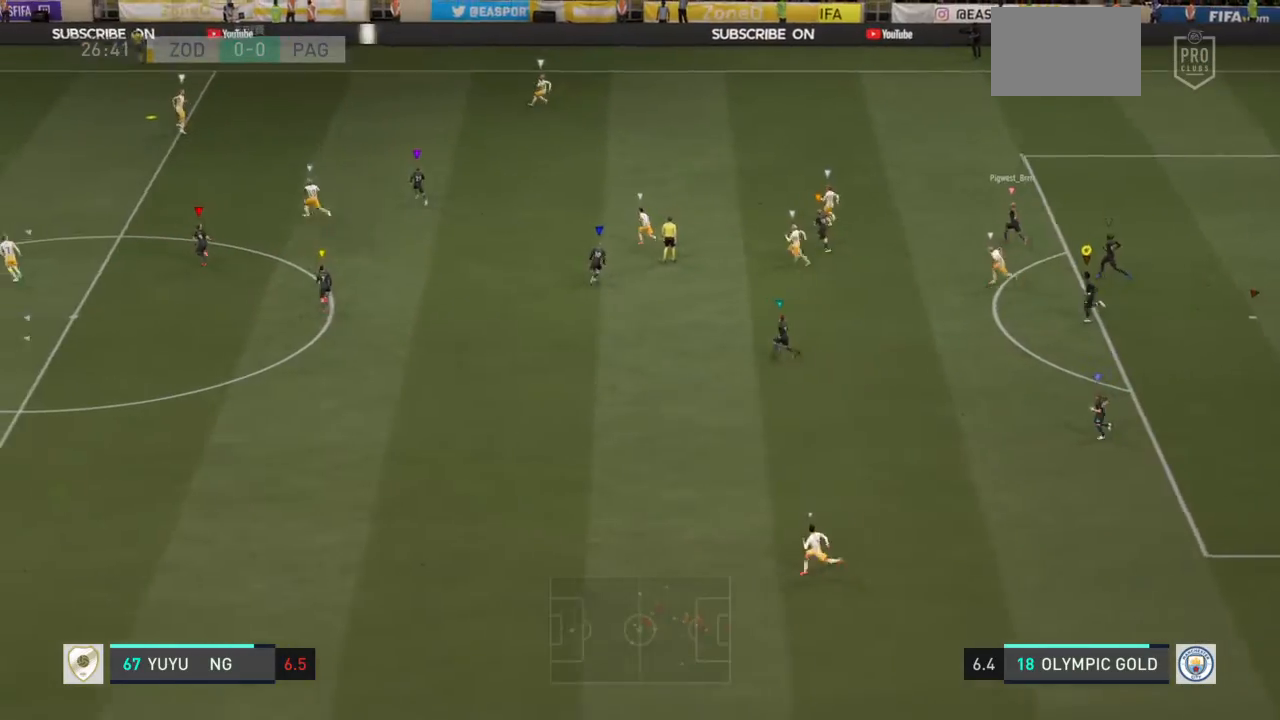
{"buttons": [], "left_stick": "left", "right_stick": "center", "events": []}
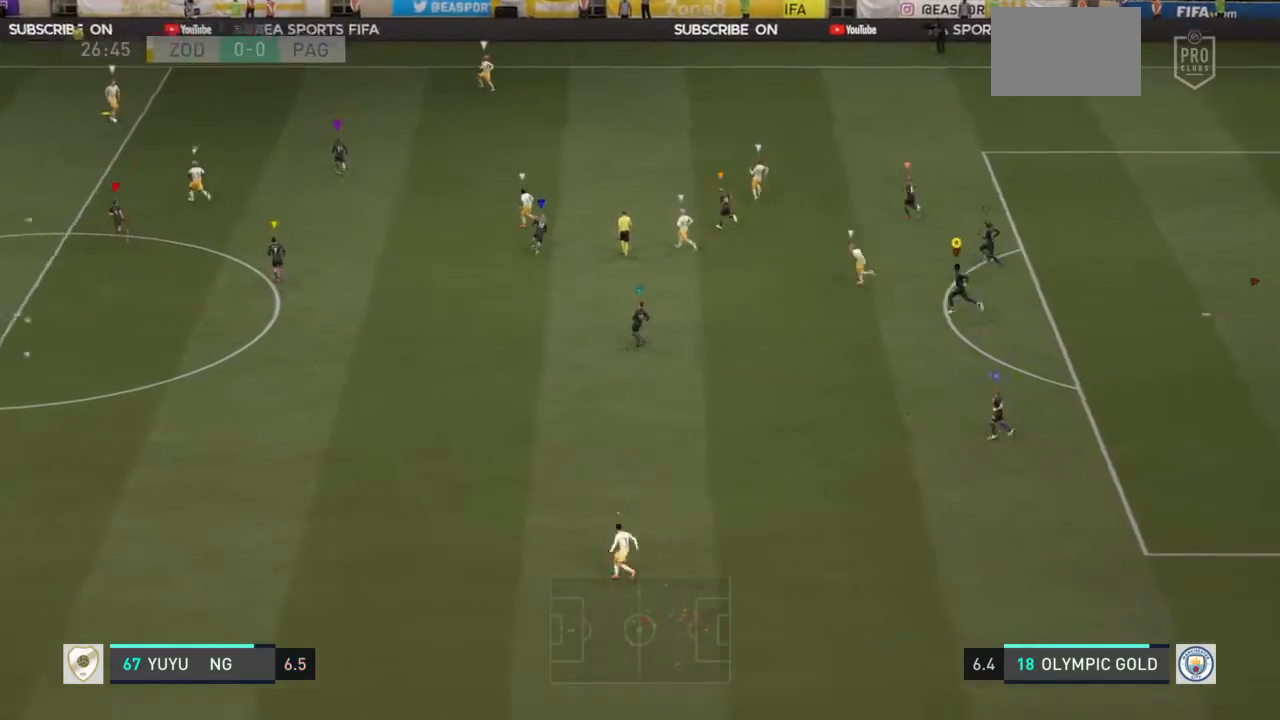
{"buttons": [], "left_stick": "left", "right_stick": "center", "events": []}
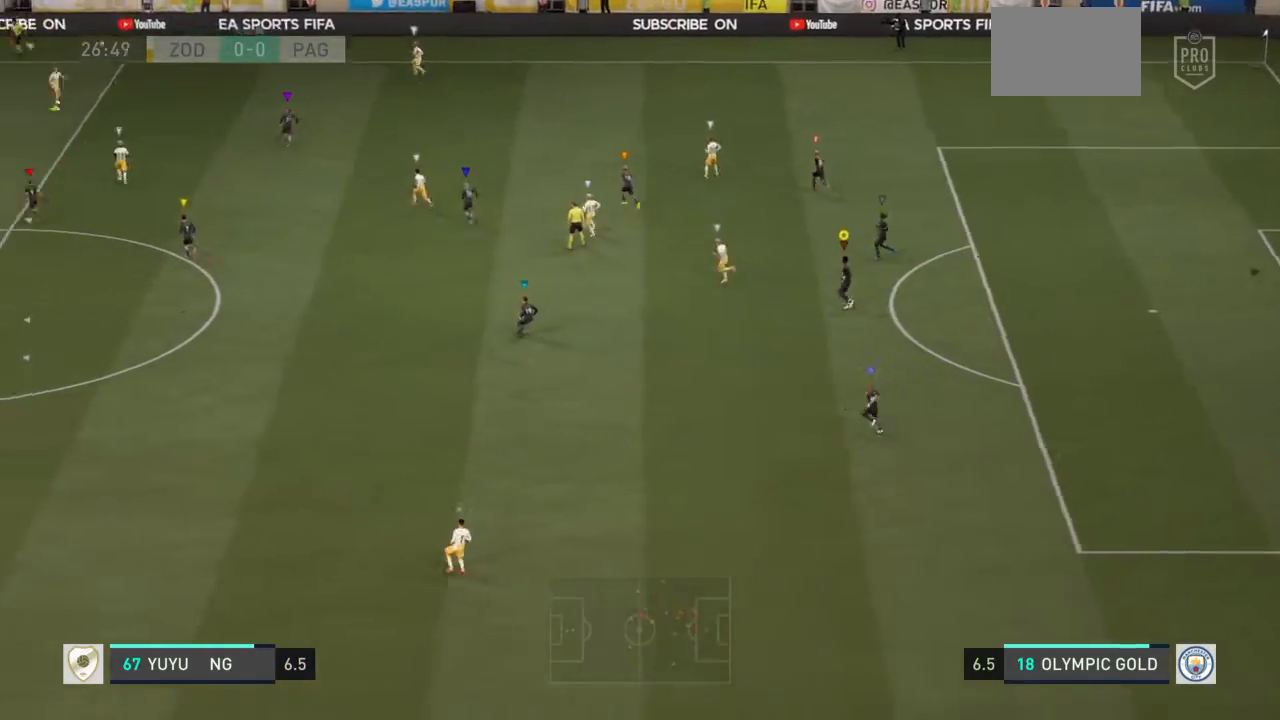
{"buttons": [], "left_stick": "up-left", "right_stick": "center"}
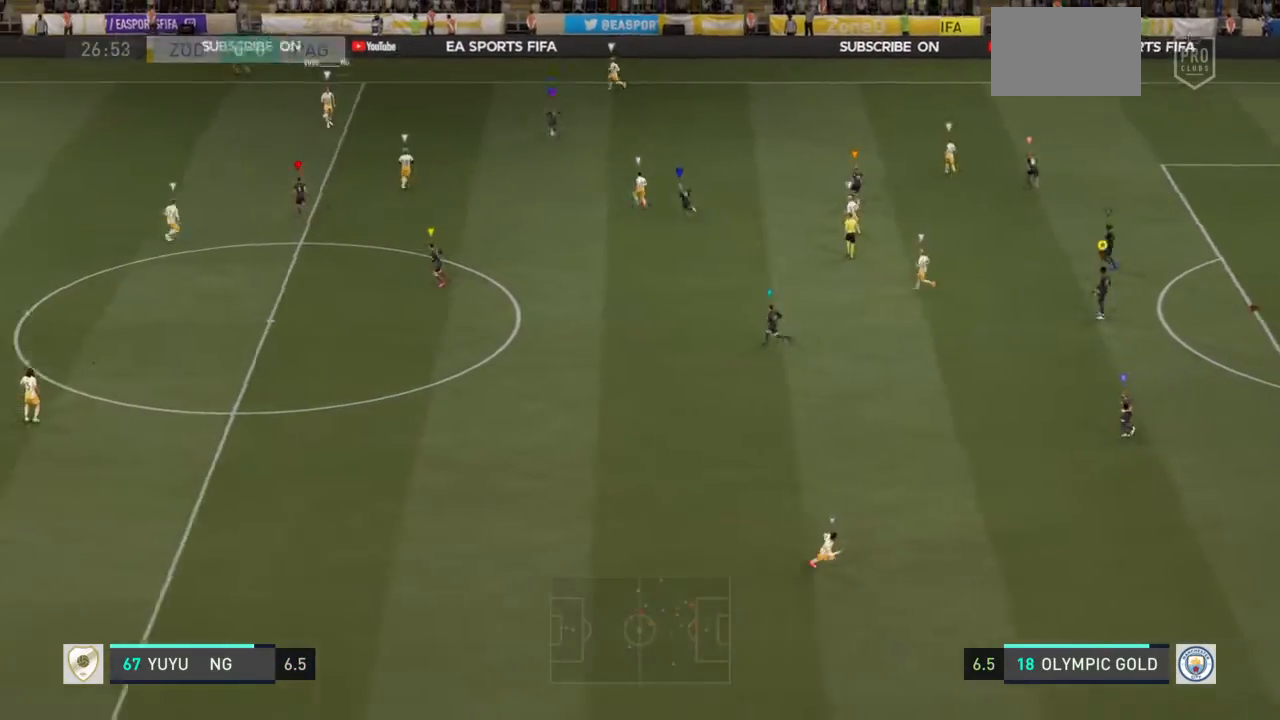
{"buttons": [], "left_stick": "up", "right_stick": "center", "events": [[267, "left_stick", "up"]]}
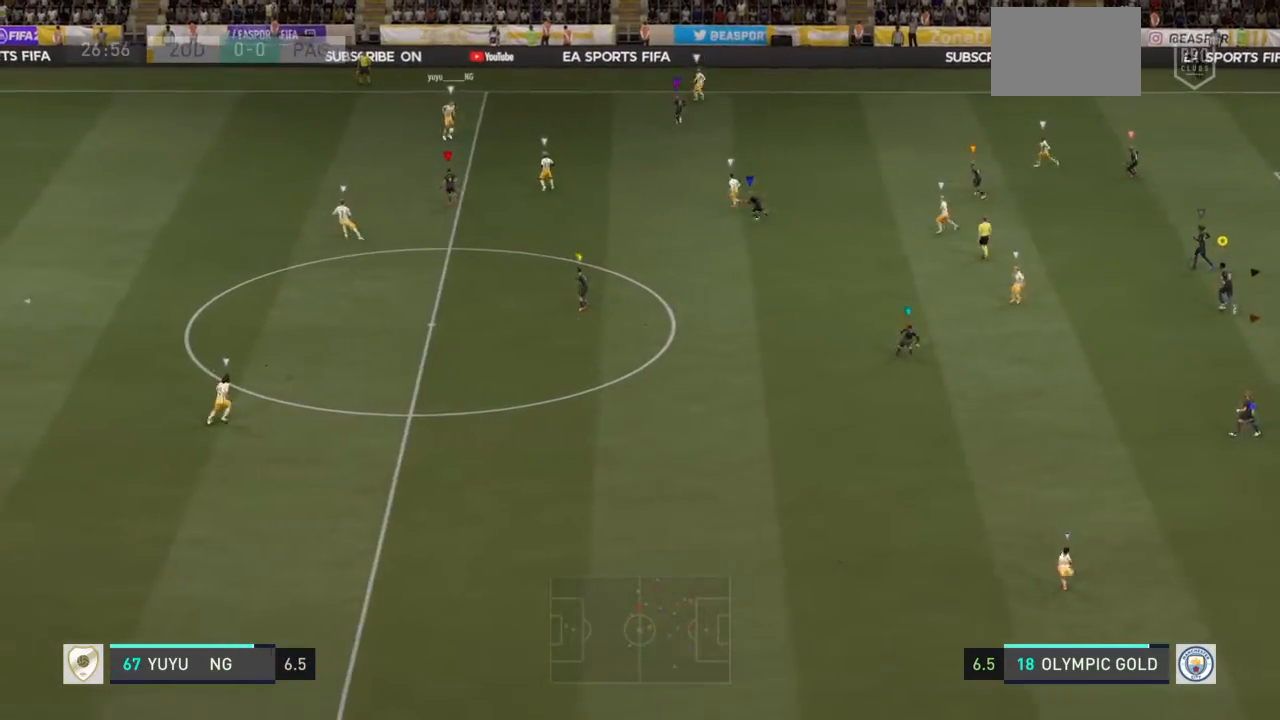
{"buttons": [], "left_stick": "down", "right_stick": "center", "events": [[267, "left_stick", "center"], [468, "left_stick", "down"]]}